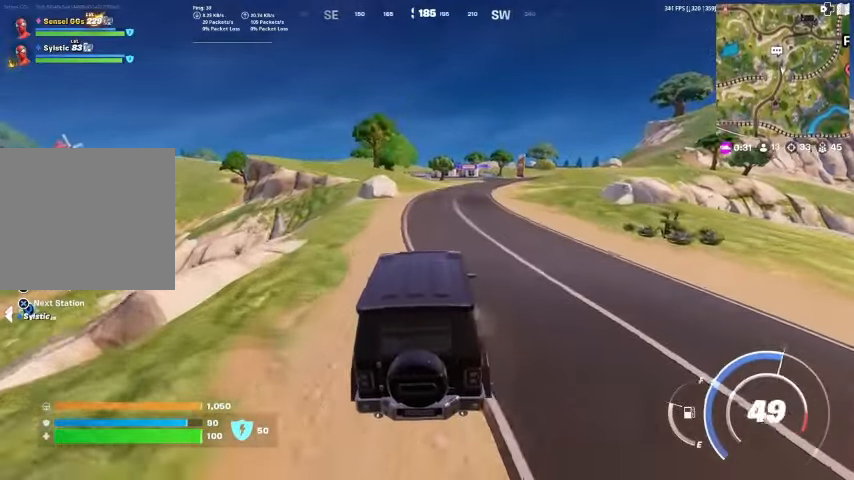
Gameplay with a controller (PlayStation layout); each line is a JSON object with the inputs held at the frame after it. "events" lists button and stick changes between this image and that frame as [ms after this image, input, new state], when the widget could be followed in between.
{"buttons": [], "left_stick": "up", "right_stick": "center", "events": []}
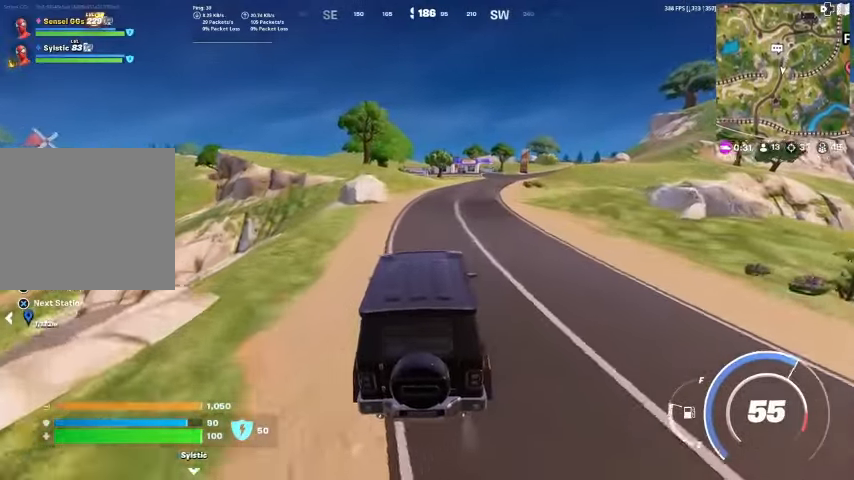
{"buttons": [], "left_stick": "up", "right_stick": "center", "events": []}
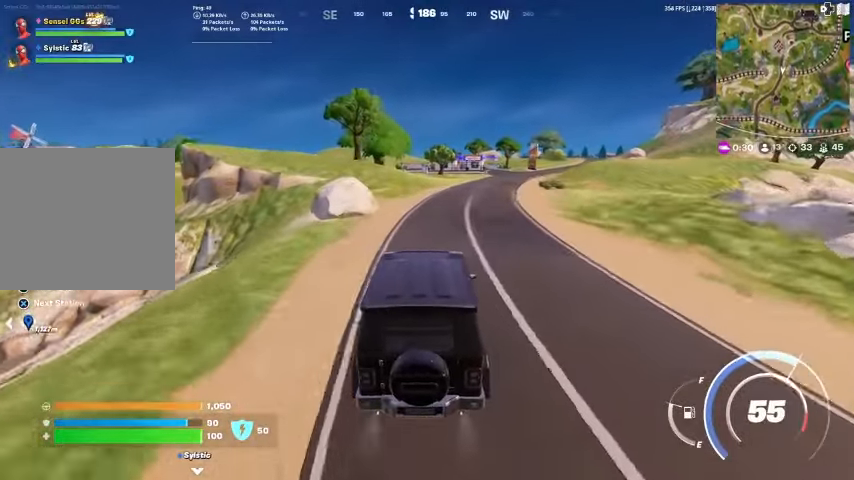
{"buttons": [], "left_stick": "up", "right_stick": "center", "events": []}
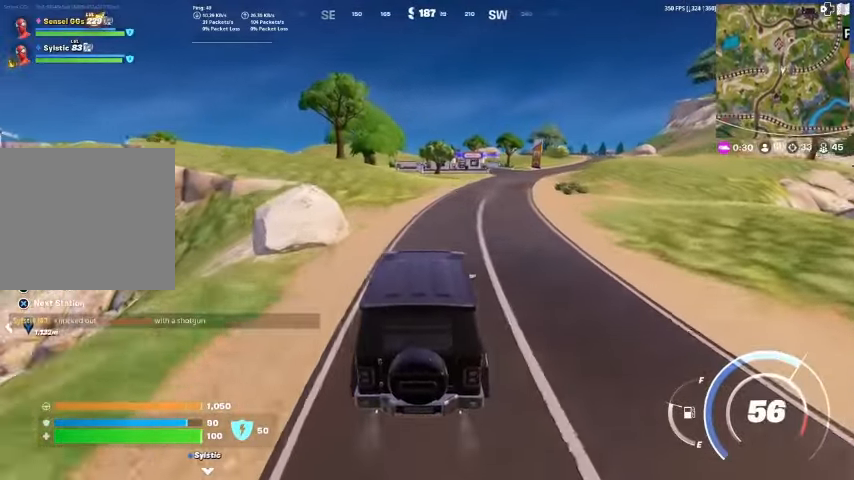
{"buttons": [], "left_stick": "up-right", "right_stick": "center", "events": [[267, "left_stick", "up-right"]]}
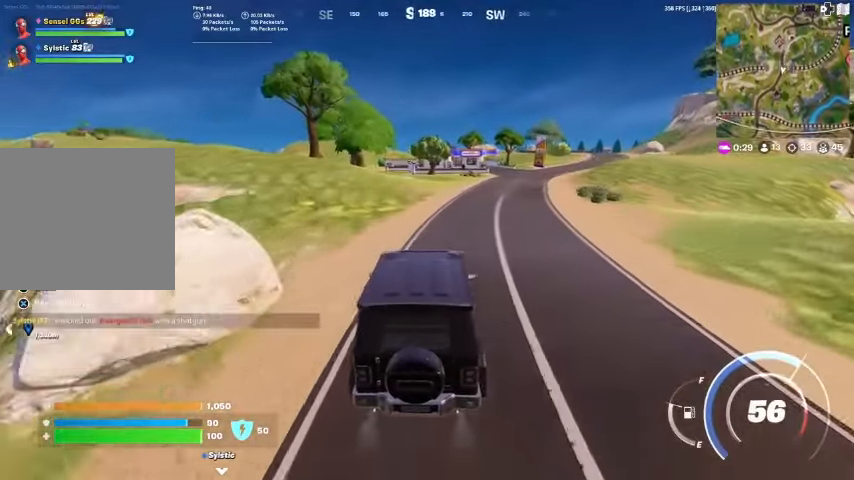
{"buttons": [], "left_stick": "up-right", "right_stick": "center", "events": []}
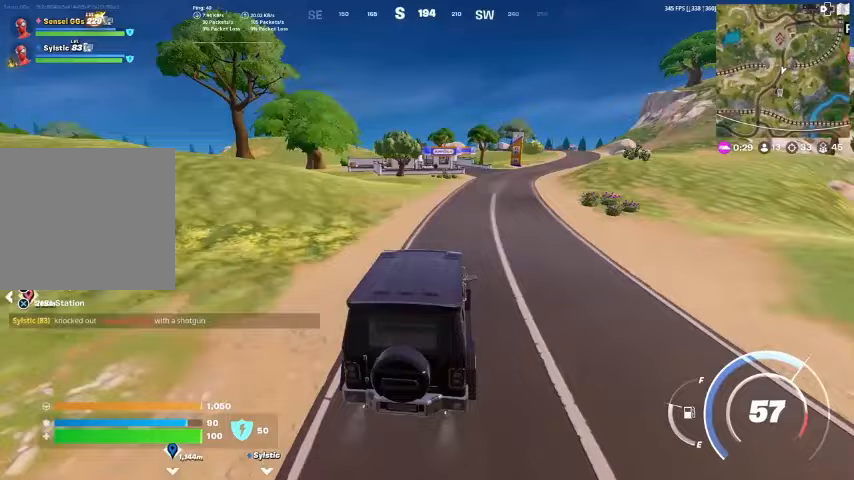
{"buttons": [], "left_stick": "up", "right_stick": "center", "events": [[200, "left_stick", "up"]]}
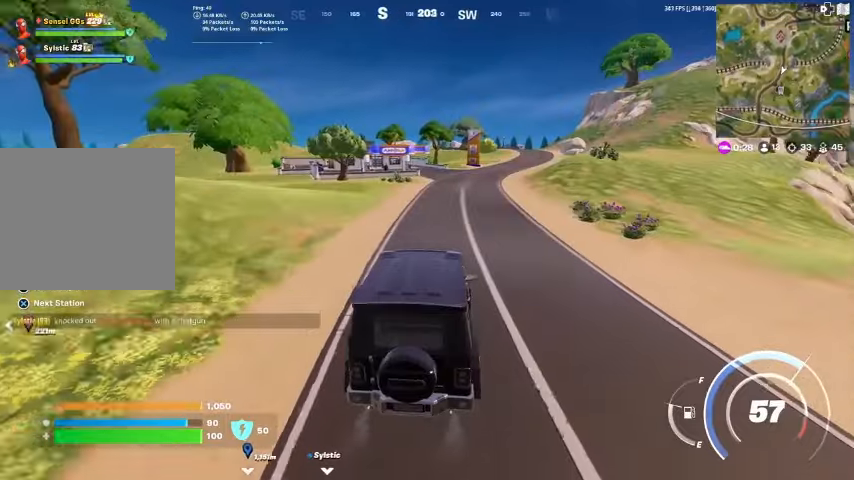
{"buttons": [], "left_stick": "up", "right_stick": "center", "events": []}
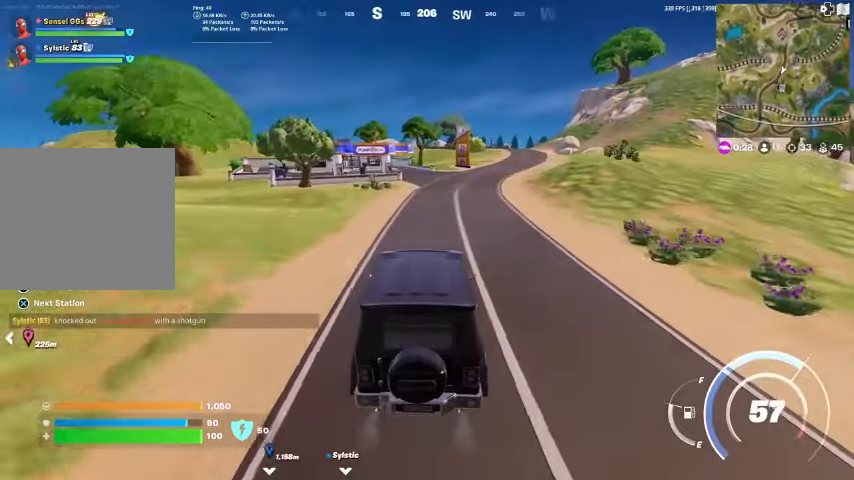
{"buttons": [], "left_stick": "up", "right_stick": "center", "events": []}
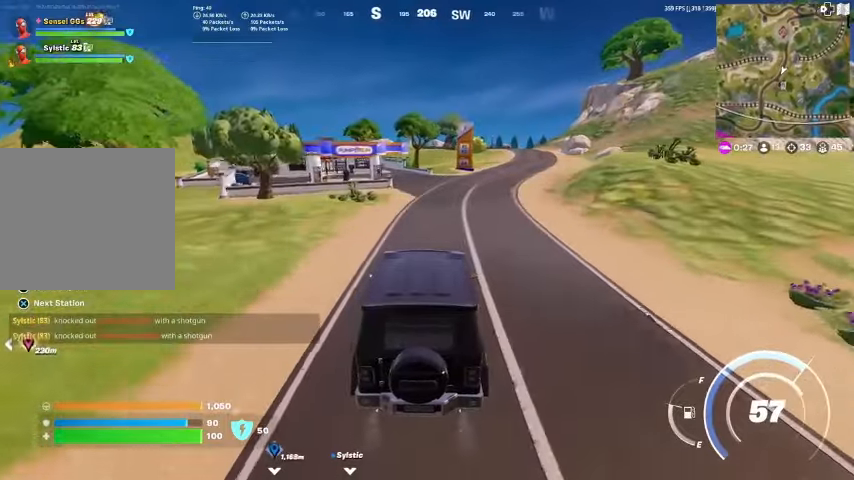
{"buttons": [], "left_stick": "up-right", "right_stick": "center", "events": [[200, "left_stick", "up-right"]]}
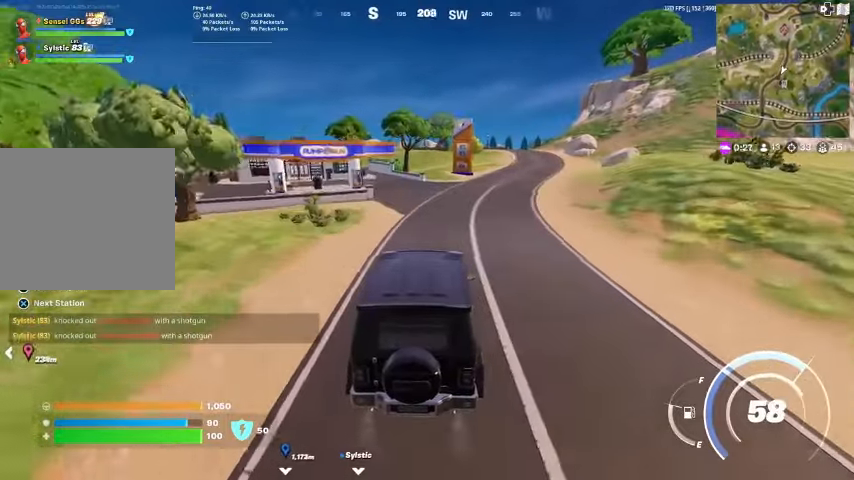
{"buttons": [], "left_stick": "up-right", "right_stick": "center", "events": []}
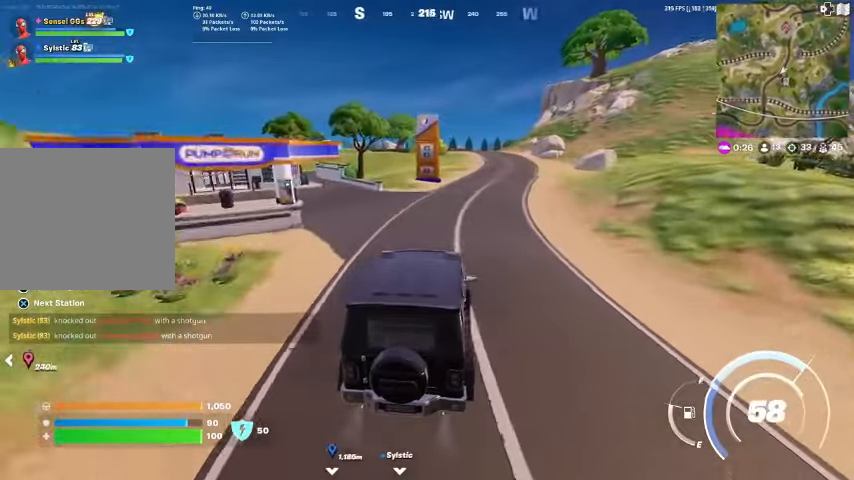
{"buttons": [], "left_stick": "up", "right_stick": "center", "events": [[267, "left_stick", "up"]]}
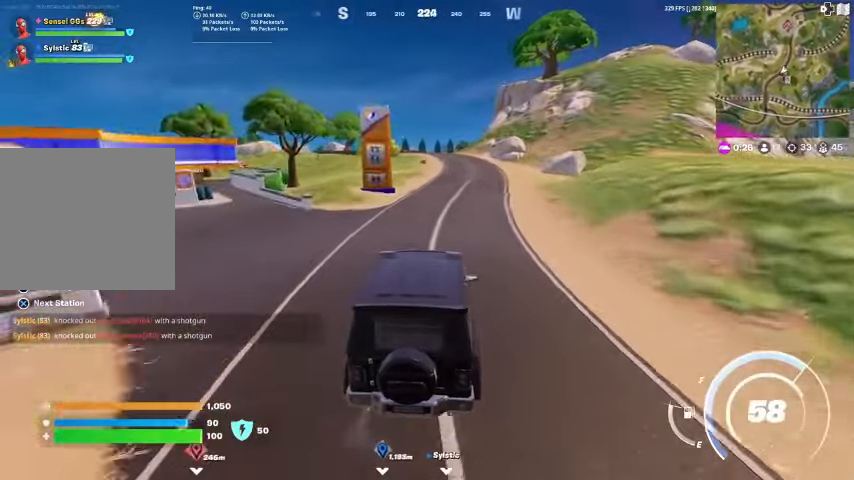
{"buttons": [], "left_stick": "up", "right_stick": "center", "events": []}
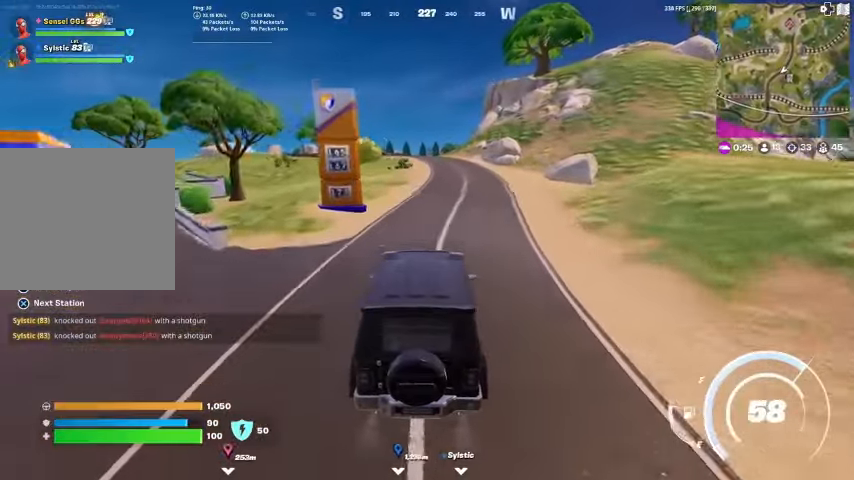
{"buttons": [], "left_stick": "up", "right_stick": "center", "events": []}
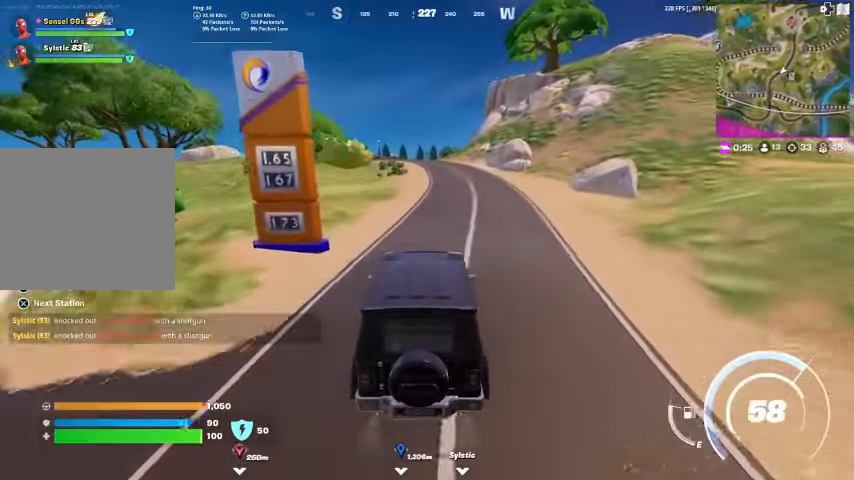
{"buttons": [], "left_stick": "center", "right_stick": "center", "events": [[33, "left_stick", "center"], [100, "DPAD_LEFT", "down"], [233, "DPAD_LEFT", "up"]]}
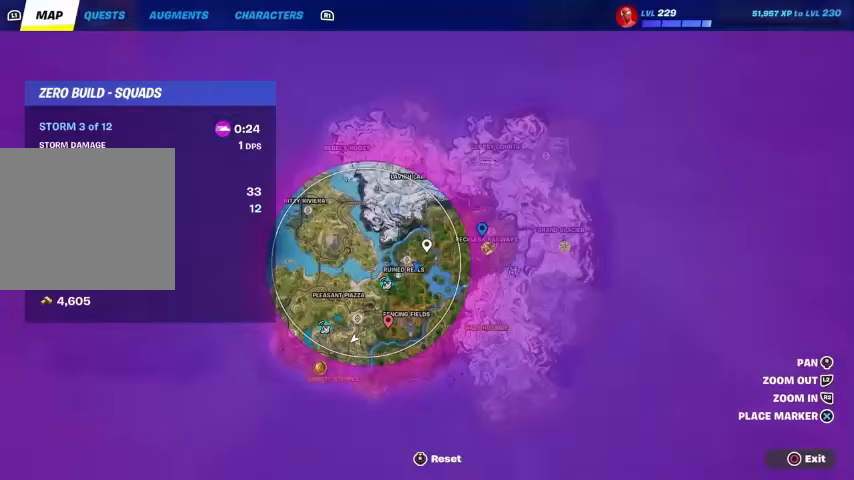
{"buttons": [], "left_stick": "up-right", "right_stick": "center", "events": [[200, "left_stick", "up"], [300, "CIRCLE", "down"], [400, "CIRCLE", "up"], [500, "left_stick", "up-right"]]}
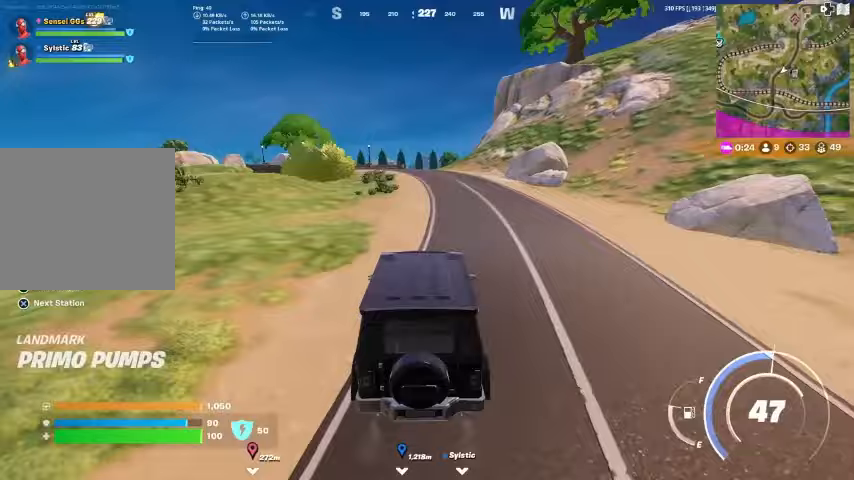
{"buttons": [], "left_stick": "up-right", "right_stick": "center", "events": [[67, "right_stick", "right"], [167, "right_stick", "center"], [367, "right_stick", "right"], [433, "right_stick", "center"]]}
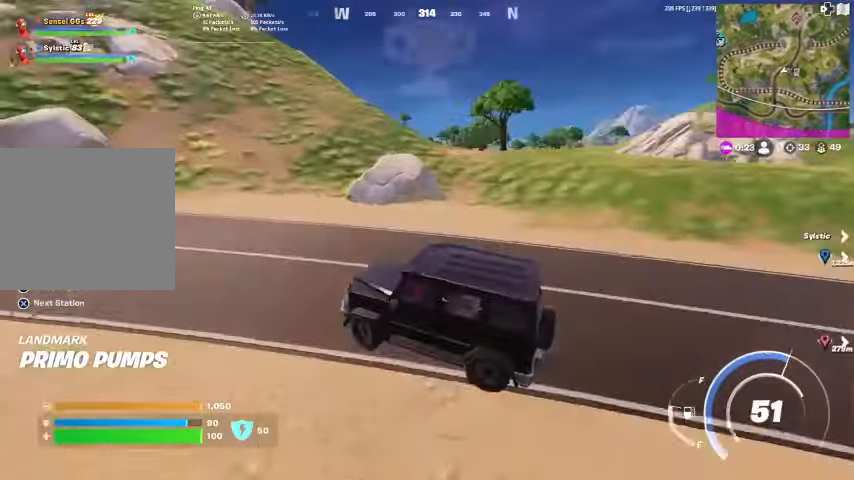
{"buttons": [], "left_stick": "up-right", "right_stick": "center", "events": []}
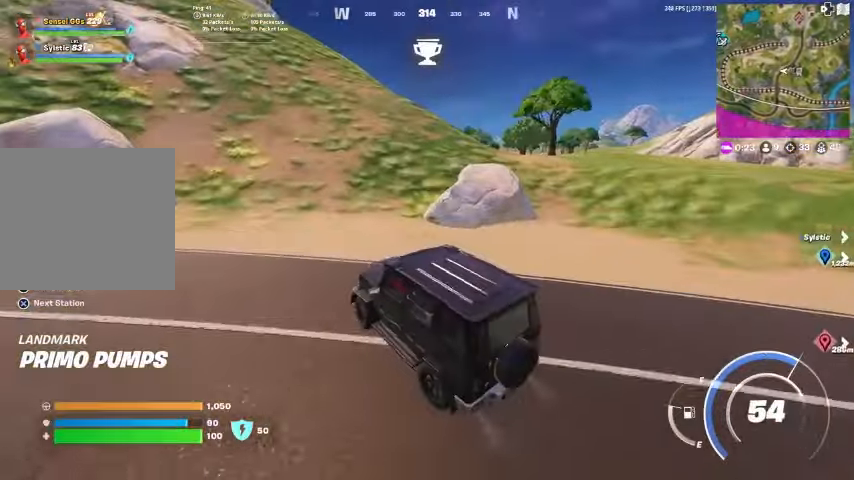
{"buttons": [], "left_stick": "up", "right_stick": "center", "events": [[167, "left_stick", "up"]]}
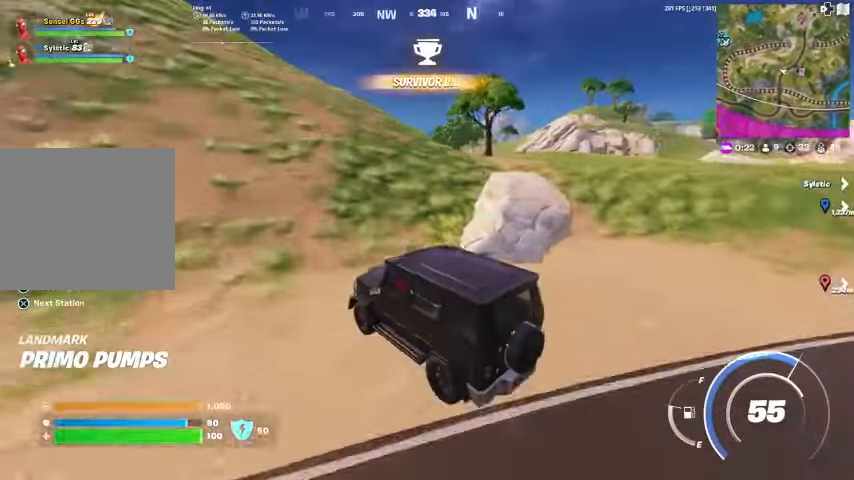
{"buttons": [], "left_stick": "up-left", "right_stick": "center", "events": [[100, "right_stick", "right"], [200, "left_stick", "up-left"], [200, "right_stick", "center"]]}
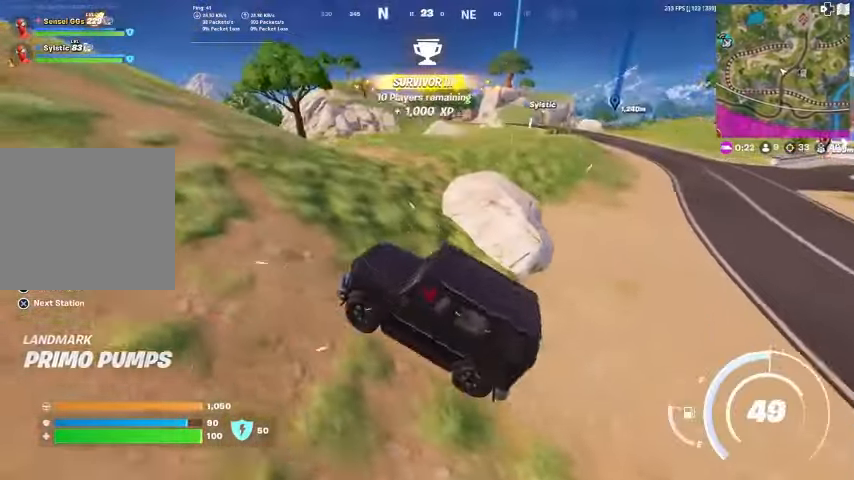
{"buttons": [], "left_stick": "up-left", "right_stick": "center", "events": [[167, "right_stick", "left"], [267, "right_stick", "center"]]}
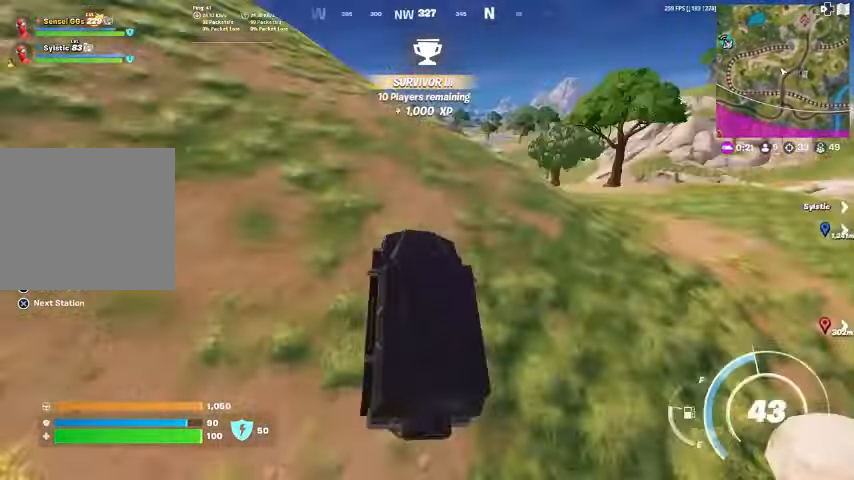
{"buttons": [], "left_stick": "up-left", "right_stick": "center", "events": []}
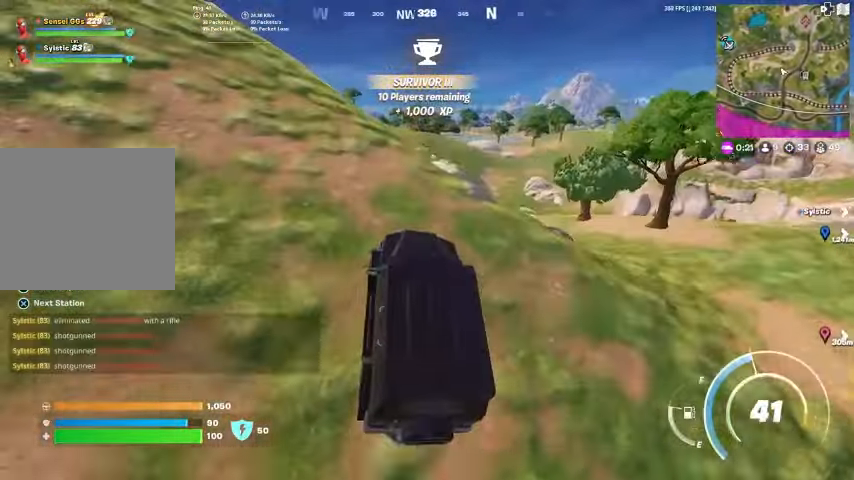
{"buttons": [], "left_stick": "up", "right_stick": "center", "events": [[133, "left_stick", "up"]]}
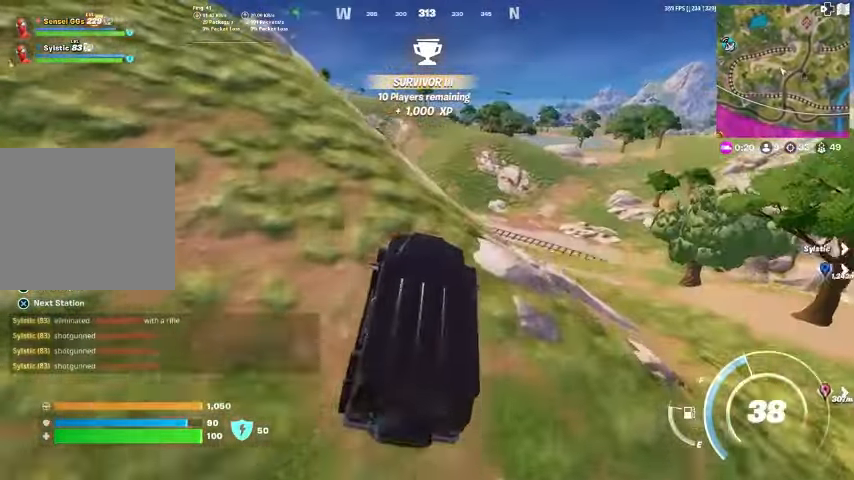
{"buttons": [], "left_stick": "up", "right_stick": "center", "events": []}
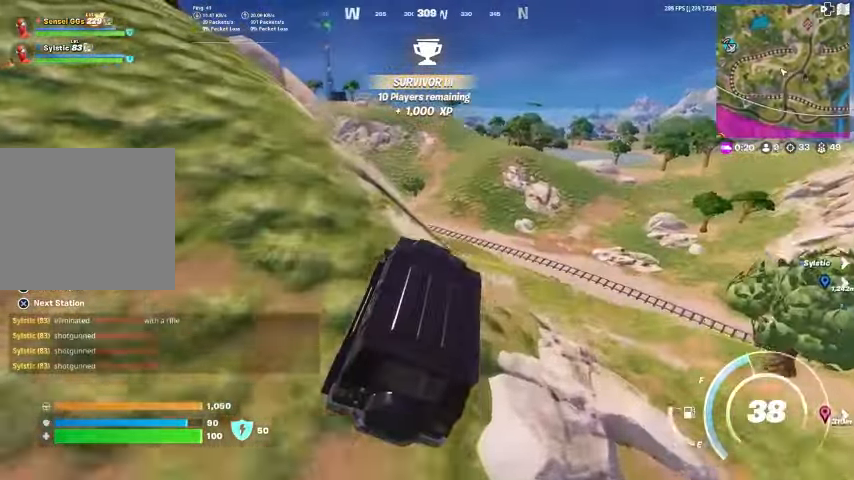
{"buttons": [], "left_stick": "up", "right_stick": "center", "events": []}
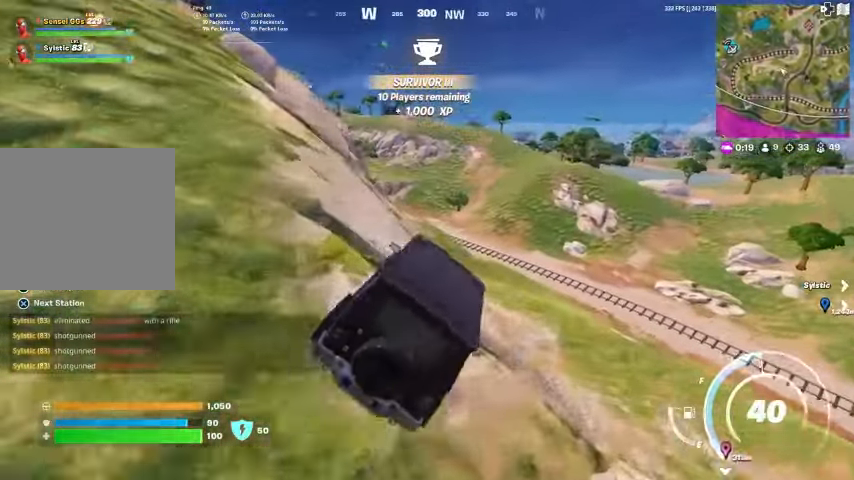
{"buttons": [], "left_stick": "up", "right_stick": "center", "events": []}
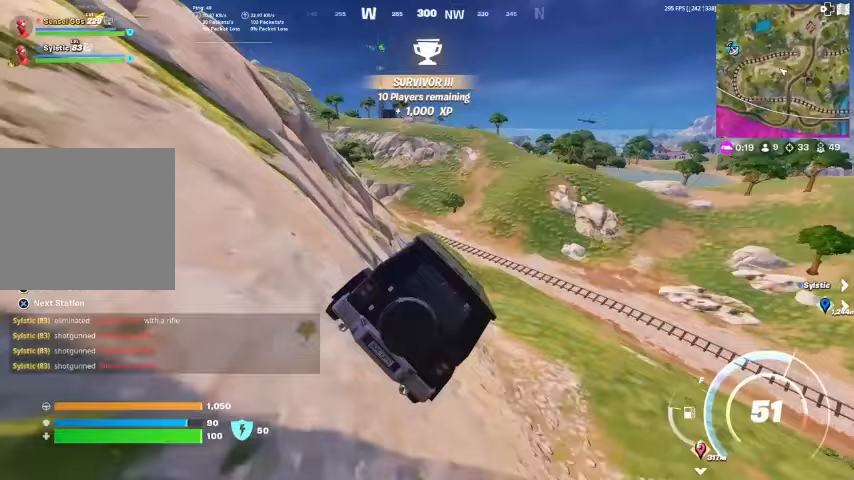
{"buttons": [], "left_stick": "up-right", "right_stick": "center", "events": [[500, "left_stick", "up-right"]]}
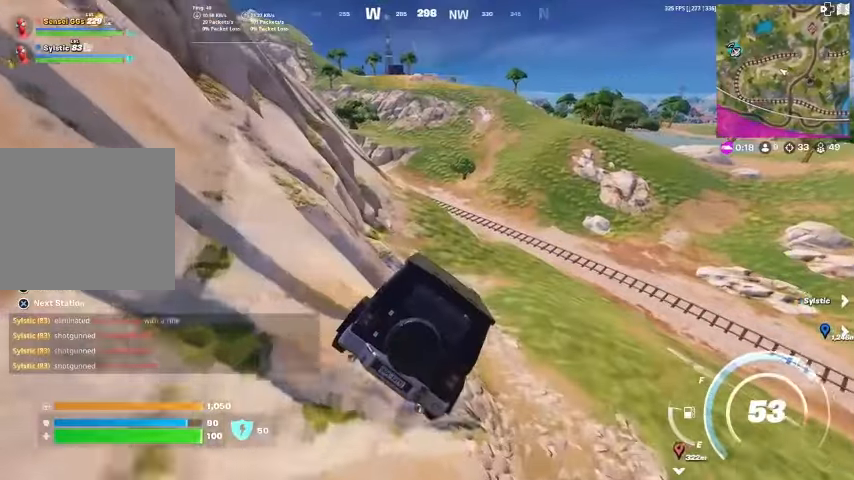
{"buttons": [], "left_stick": "up-right", "right_stick": "center", "events": []}
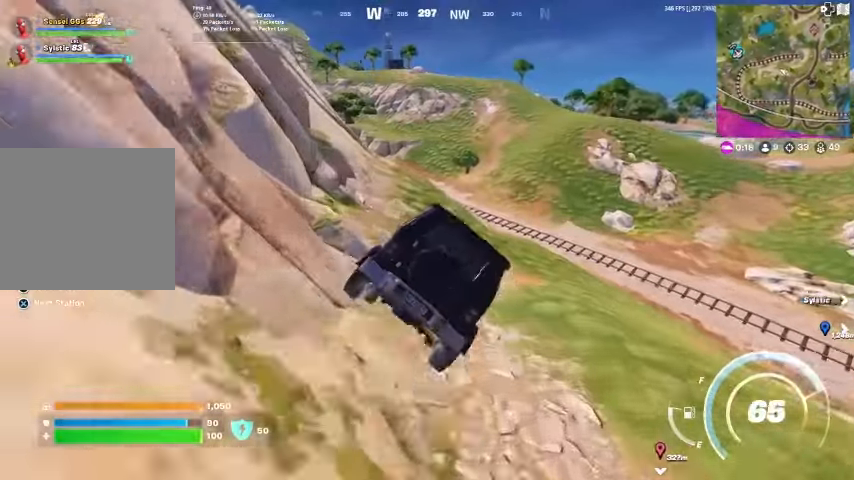
{"buttons": [], "left_stick": "up-right", "right_stick": "center", "events": []}
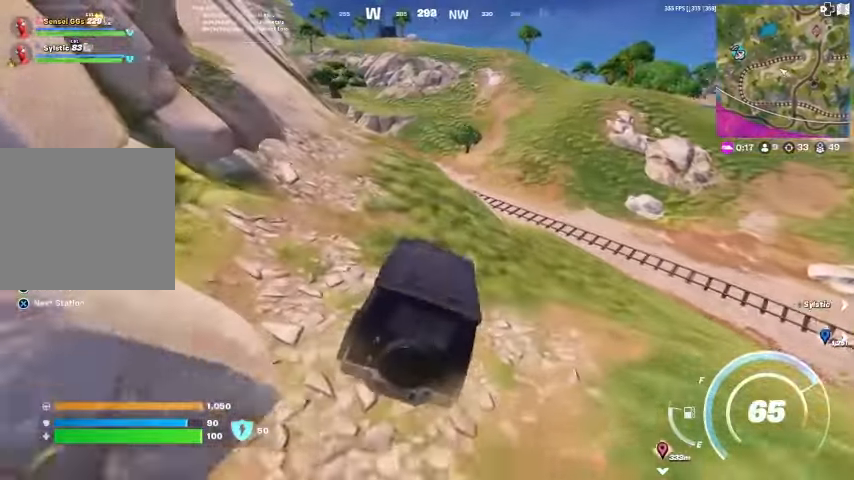
{"buttons": [], "left_stick": "up-right", "right_stick": "center", "events": []}
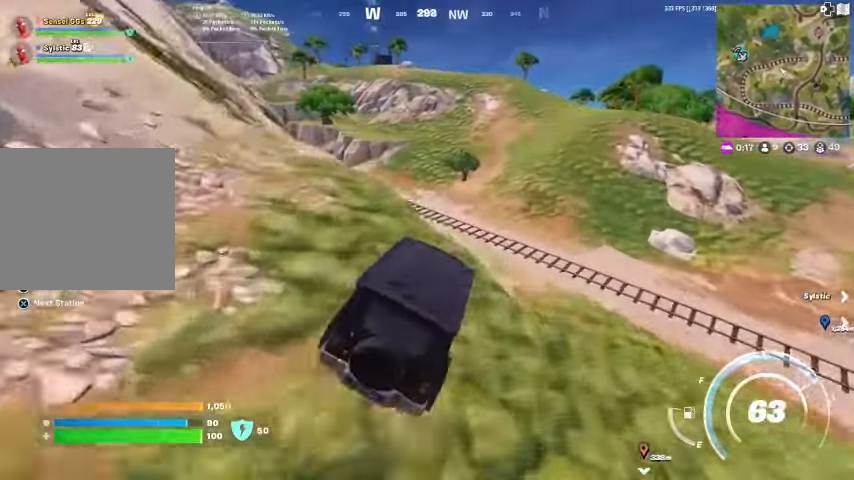
{"buttons": [], "left_stick": "center", "right_stick": "center", "events": [[433, "left_stick", "center"]]}